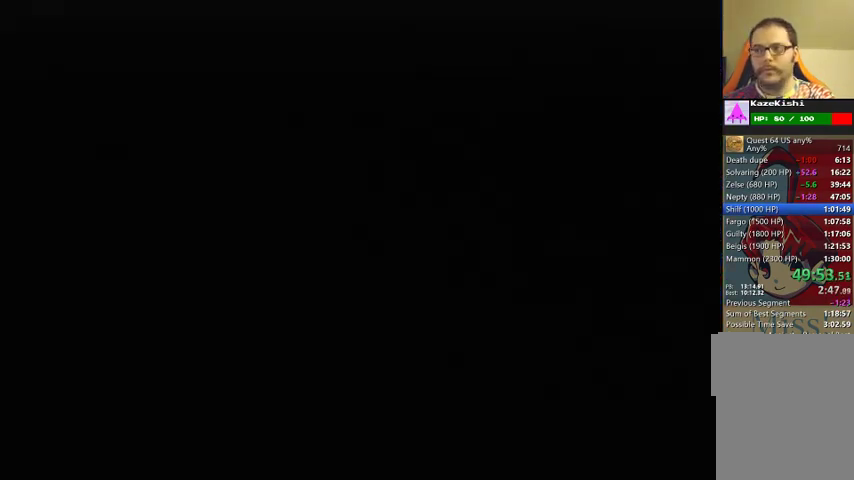
Gameplay with a controller (Nintendo layout); each line is a JSON object with the inputs held at the frame after it. "events" lists button and stick changes between this image and that frame as [ms after this image, input, new state], when the widget could be followed in between. Not read: DPAD_UP L3 R3.
{"buttons": [], "left_stick": "down-left", "events": [[133, "left_stick", "down-left"]]}
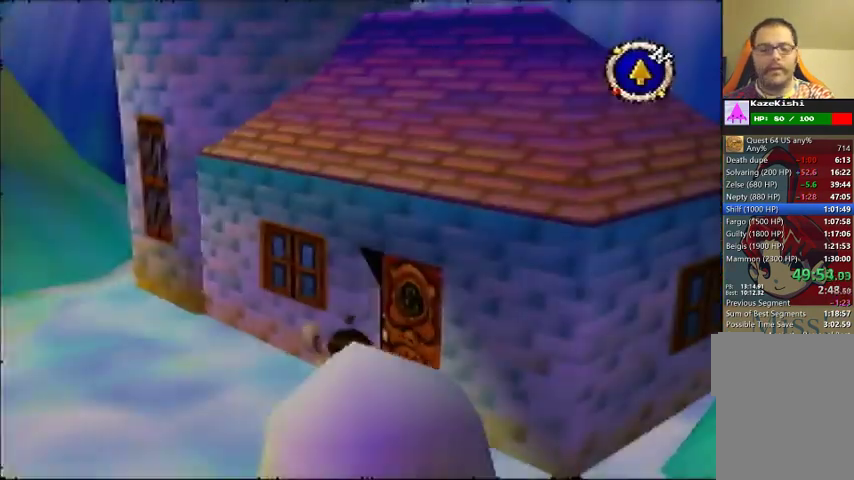
{"buttons": [], "left_stick": "left", "events": [[433, "left_stick", "left"]]}
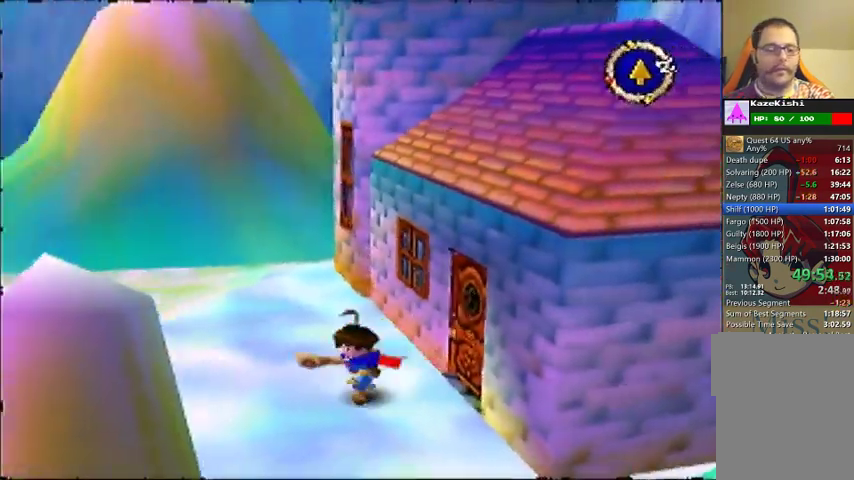
{"buttons": [], "left_stick": "left", "events": []}
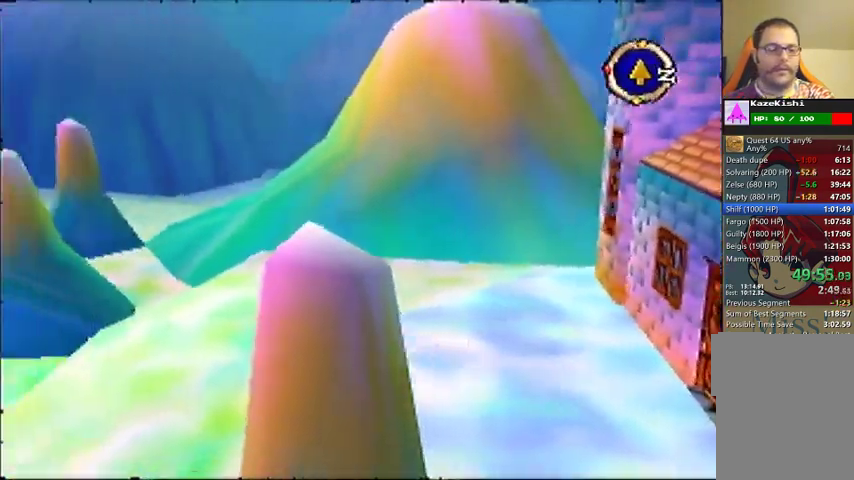
{"buttons": [], "left_stick": "up-left", "events": [[500, "left_stick", "up-left"]]}
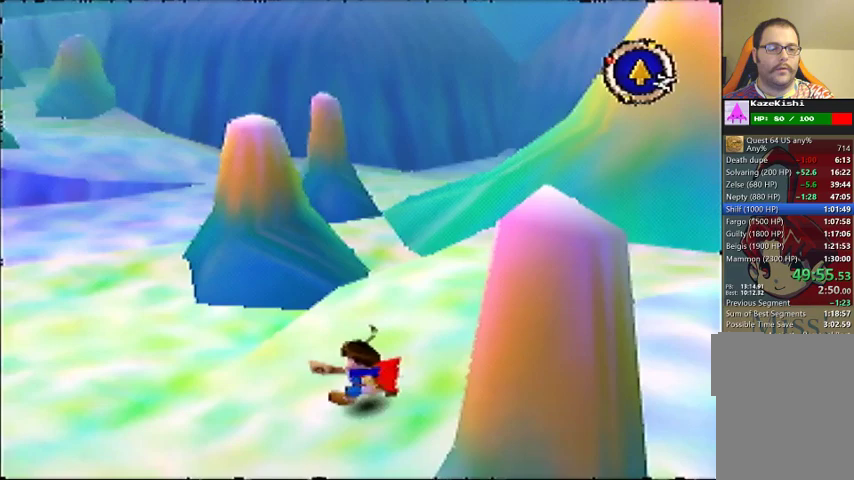
{"buttons": [], "left_stick": "up"}
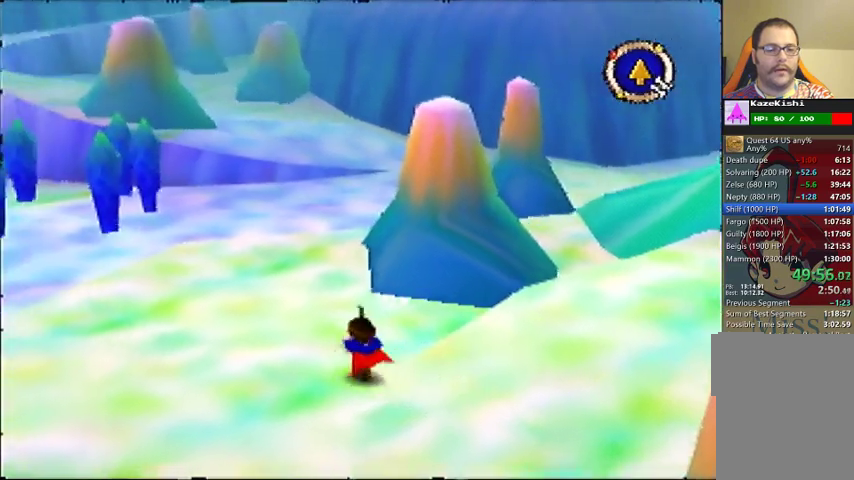
{"buttons": [], "left_stick": "up", "events": []}
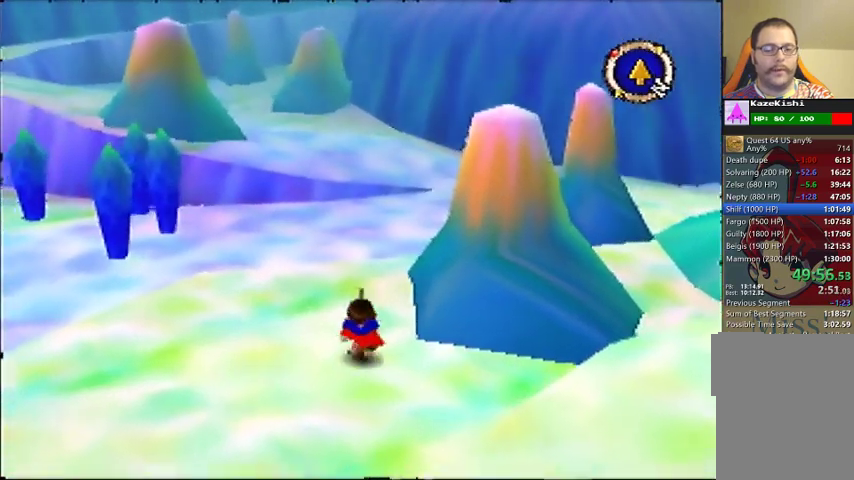
{"buttons": [], "left_stick": "up", "events": []}
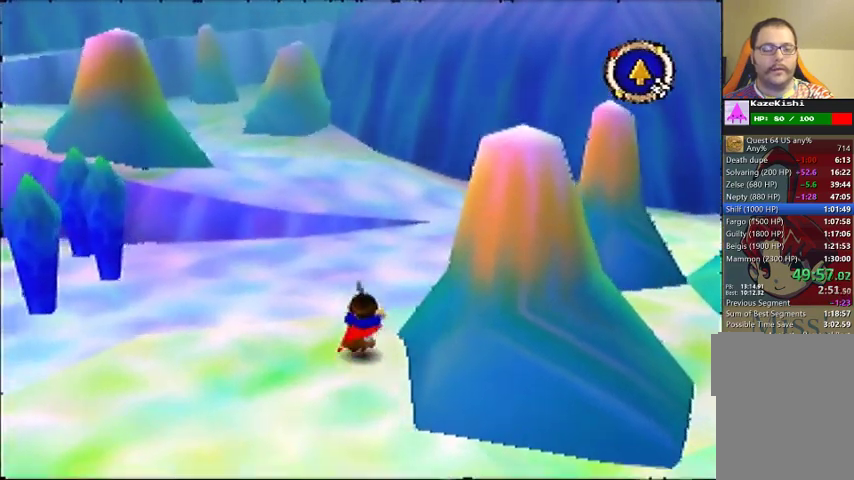
{"buttons": [], "left_stick": "up", "events": []}
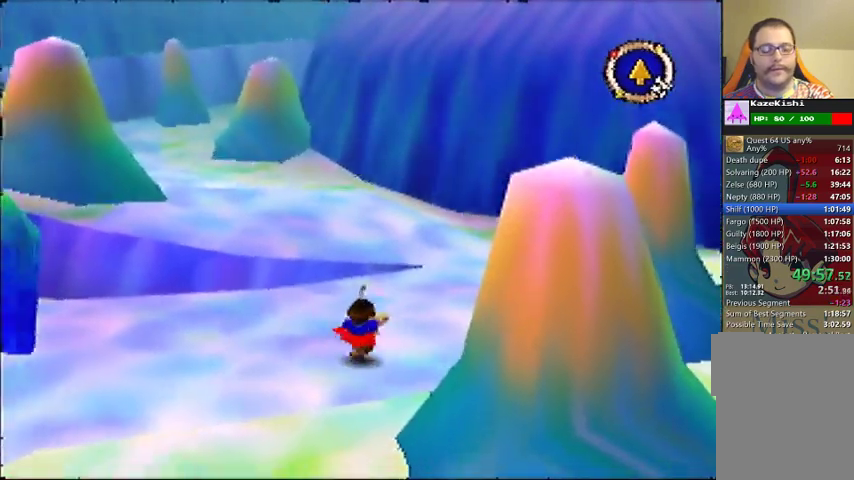
{"buttons": [], "left_stick": "up", "events": []}
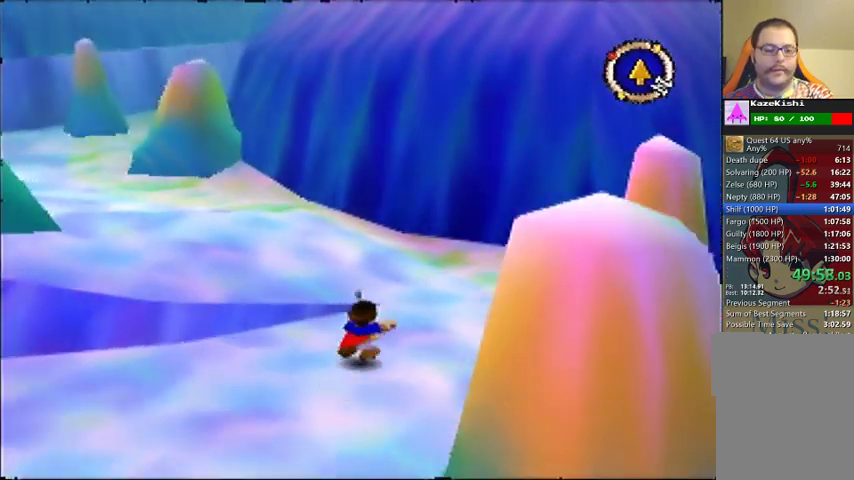
{"buttons": [], "left_stick": "up-left", "events": [[233, "left_stick", "up-left"]]}
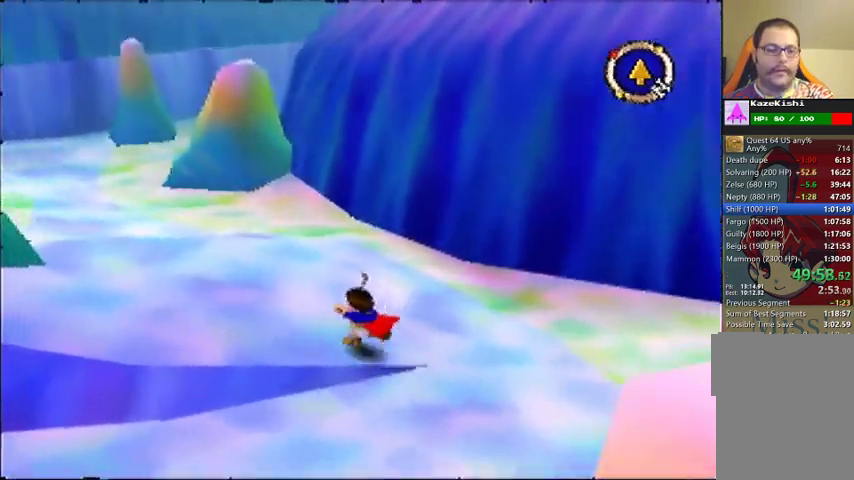
{"buttons": [], "left_stick": "up-left", "events": []}
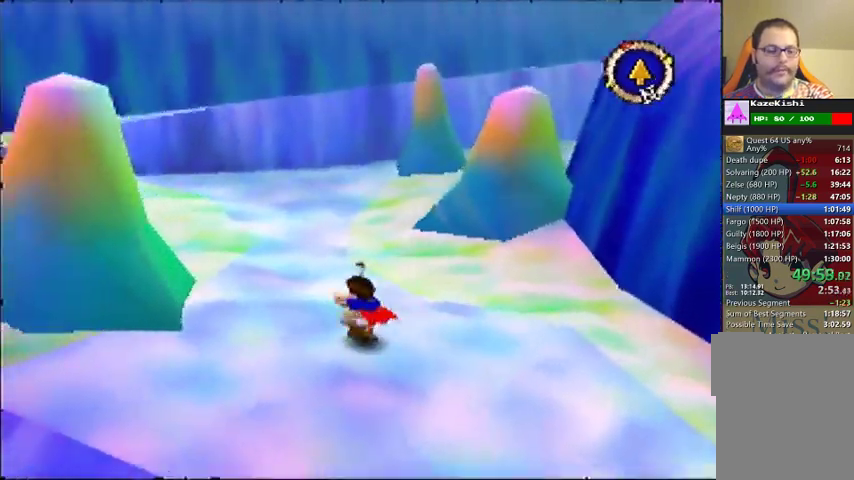
{"buttons": [], "left_stick": "up-left", "events": []}
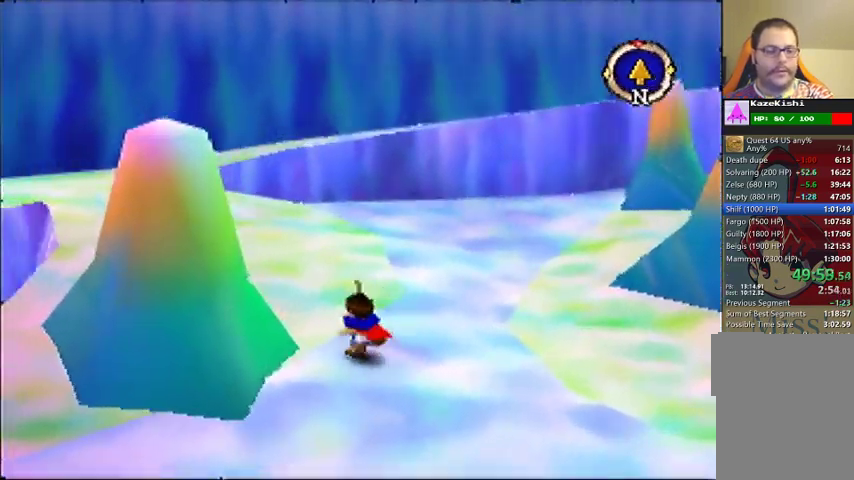
{"buttons": [], "left_stick": "up", "events": [[367, "left_stick", "up"]]}
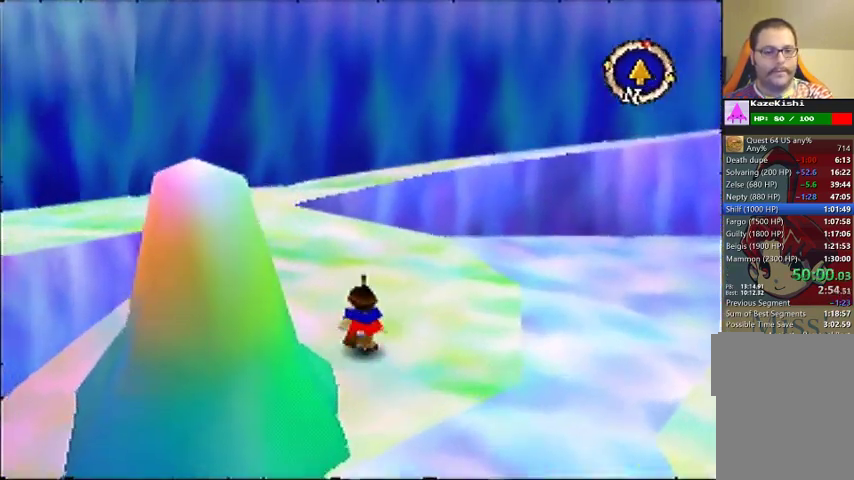
{"buttons": [], "left_stick": "up", "events": []}
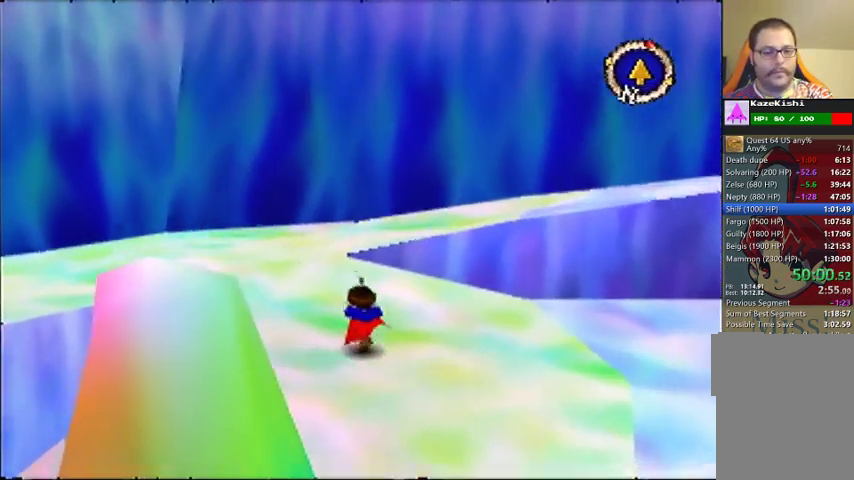
{"buttons": [], "left_stick": "up", "events": []}
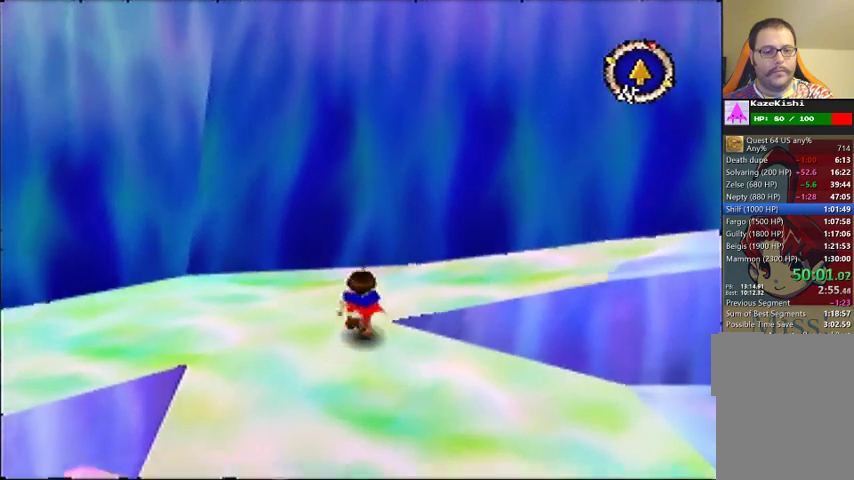
{"buttons": [], "left_stick": "up-right"}
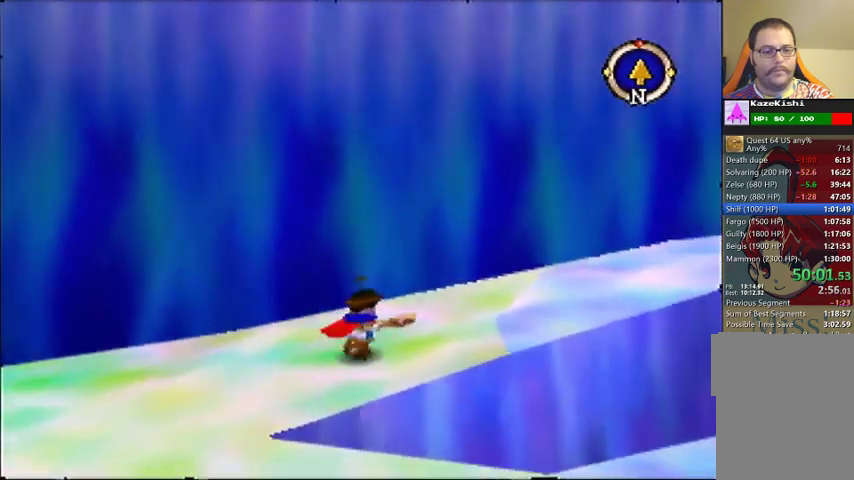
{"buttons": [], "left_stick": "up-right", "events": []}
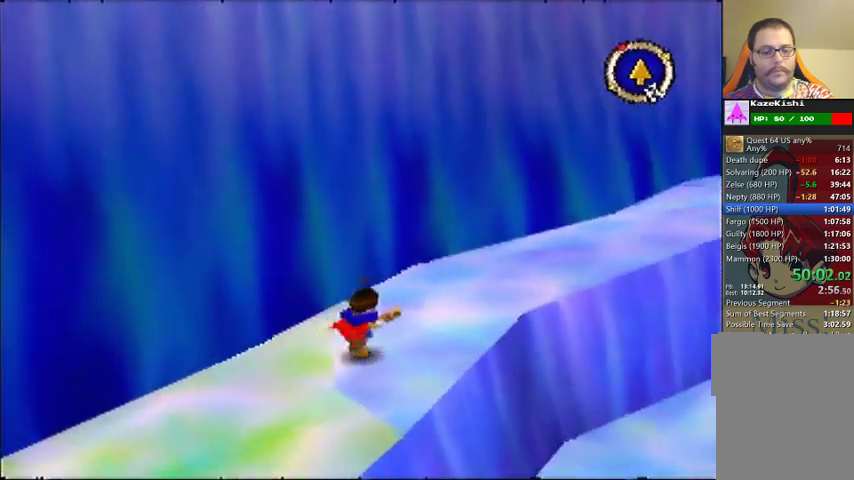
{"buttons": [], "left_stick": "up-right", "events": []}
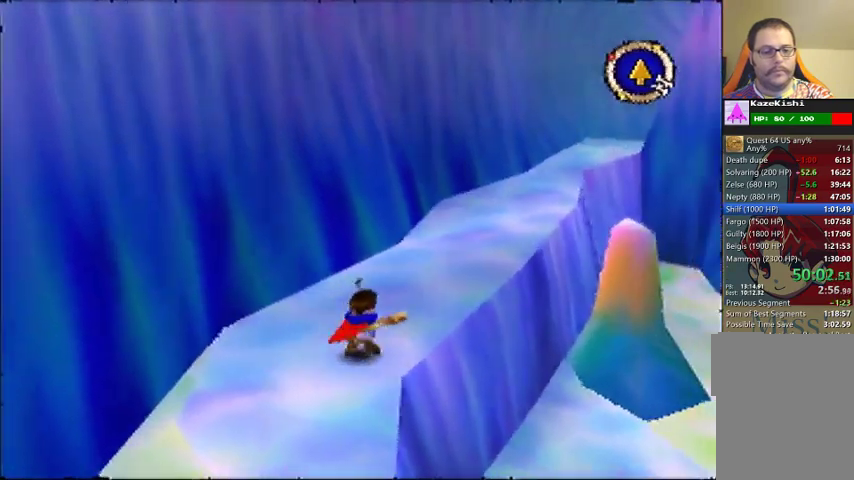
{"buttons": [], "left_stick": "up", "events": [[100, "left_stick", "up"]]}
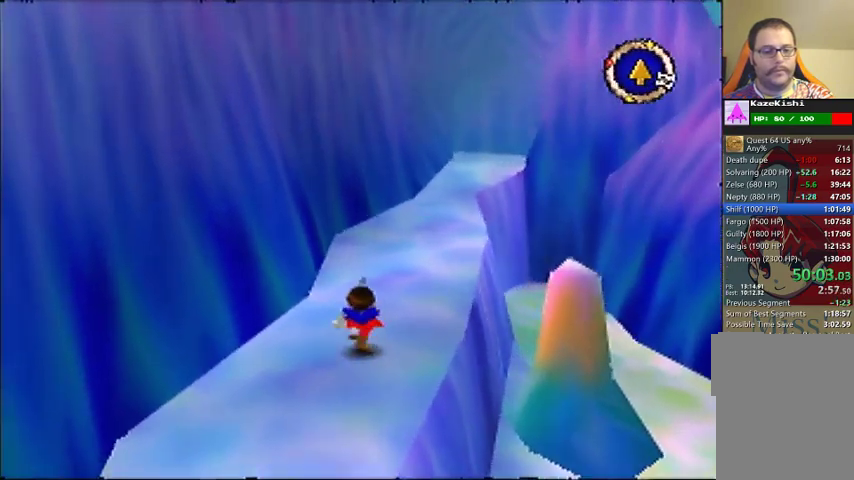
{"buttons": [], "left_stick": "up", "events": []}
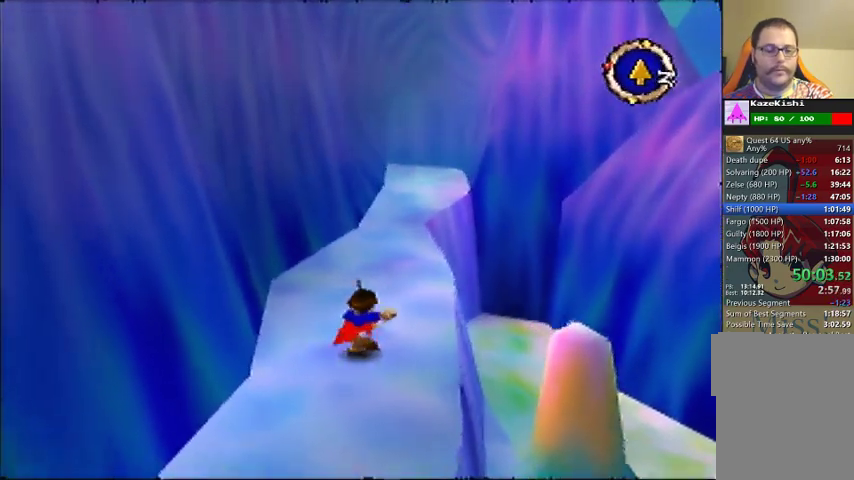
{"buttons": [], "left_stick": "up", "events": []}
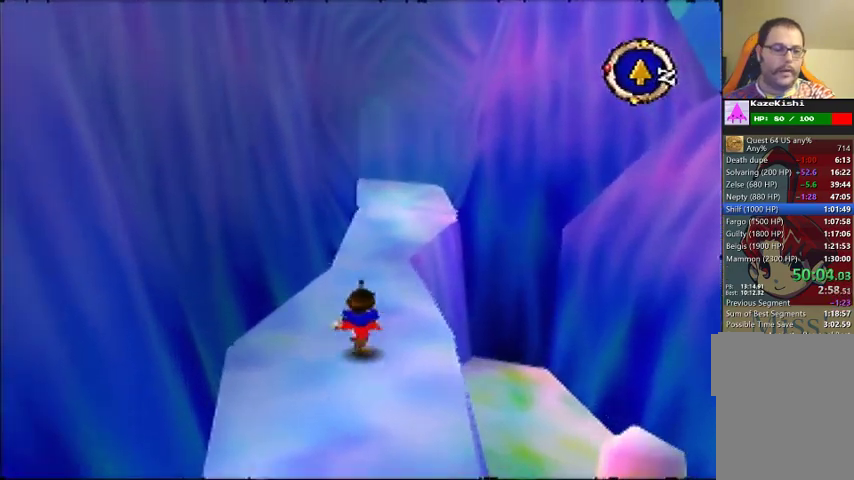
{"buttons": [], "left_stick": "up", "events": []}
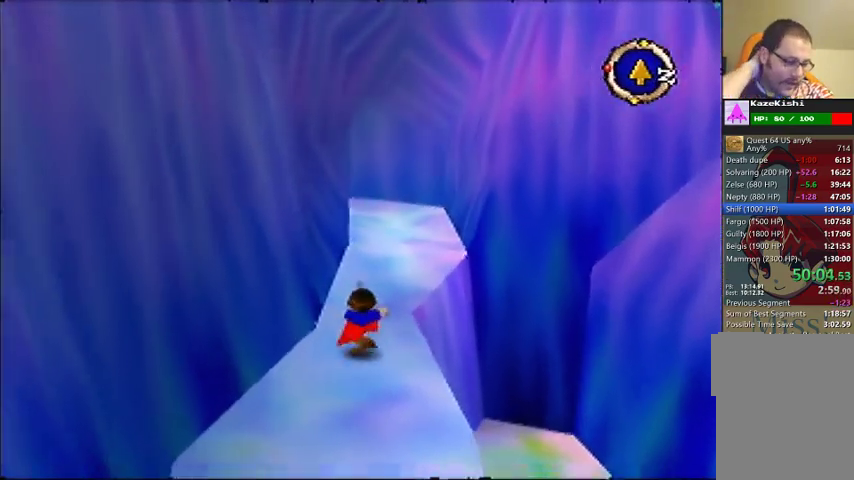
{"buttons": [], "left_stick": "up", "events": []}
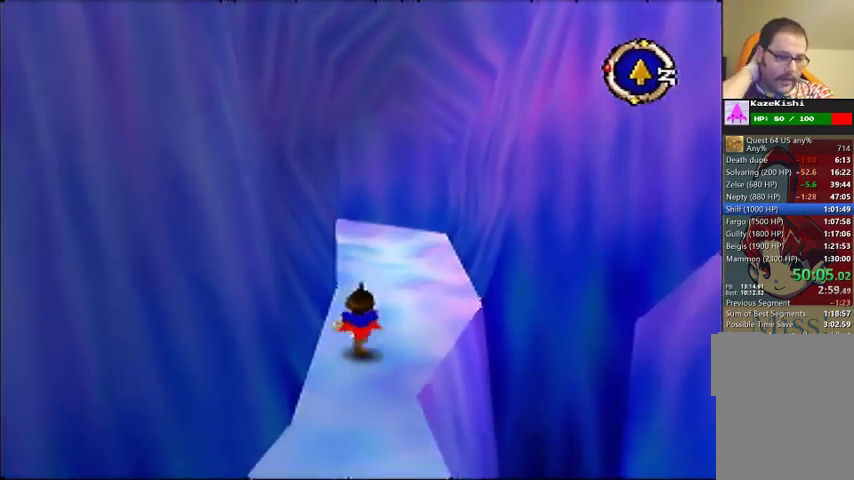
{"buttons": [], "left_stick": "up", "events": []}
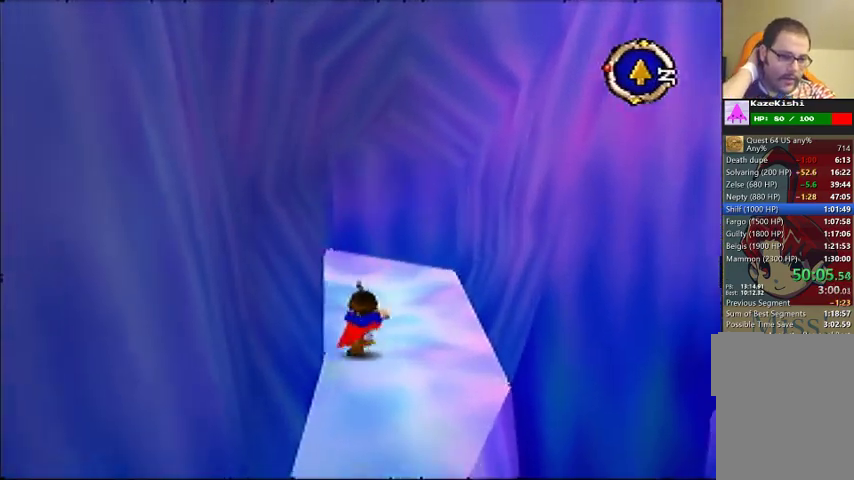
{"buttons": [], "left_stick": "up", "events": []}
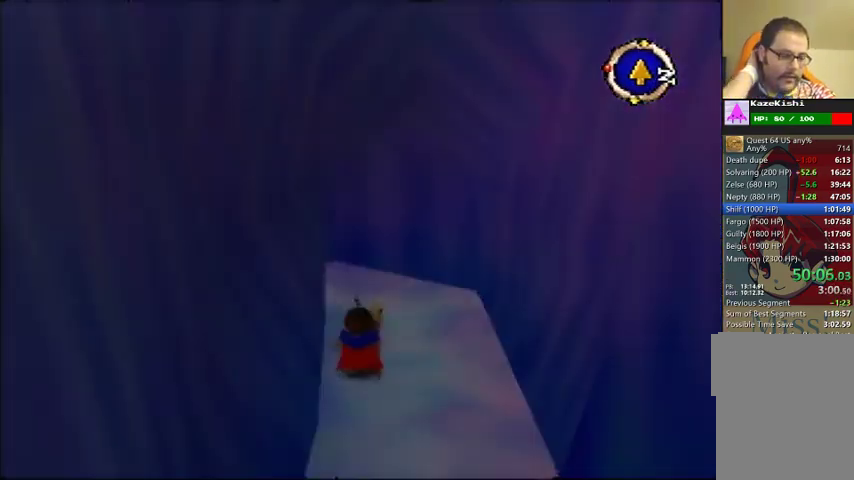
{"buttons": [], "left_stick": "center", "events": [[100, "left_stick", "center"]]}
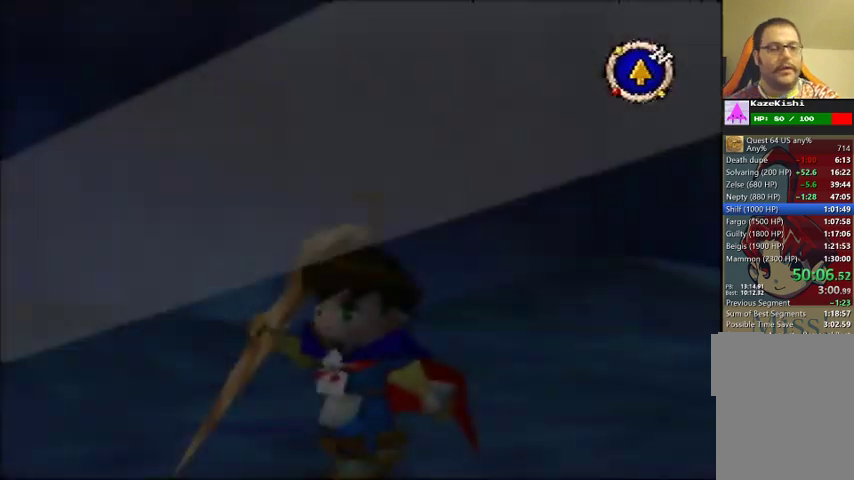
{"buttons": [], "left_stick": "left"}
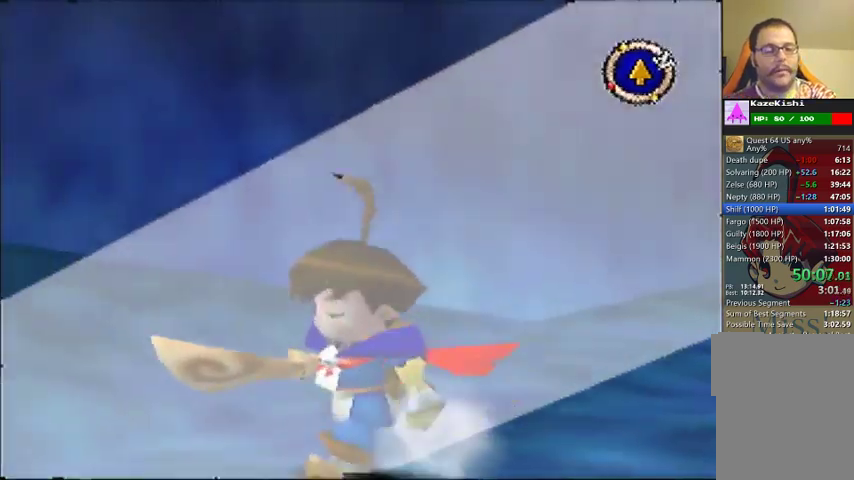
{"buttons": [], "left_stick": "up-left"}